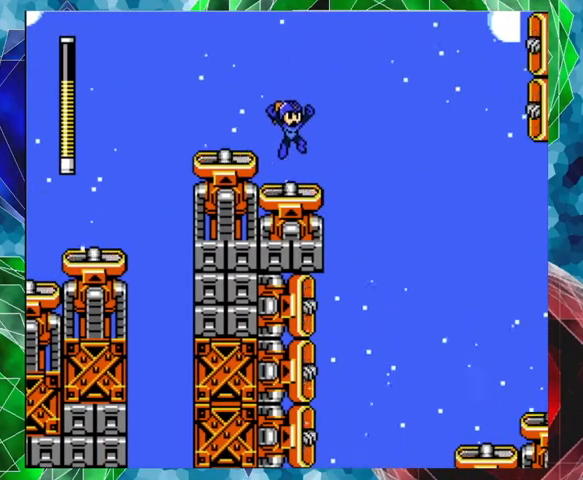
Gameplay with a controller (Nintendo layout); each line is a JSON object with the inputs held at the frame after it. "events" lists button and stick changes between this image and that frame as [ms after this image, input, new state], when the widget could be followed in between. Not read: L3 R3.
{"buttons": ["B", "DPAD_RIGHT"], "left_stick": "center", "right_stick": "center", "events": [[200, "DPAD_RIGHT", "down"], [233, "DPAD_UP", "down"], [400, "DPAD_UP", "up"]]}
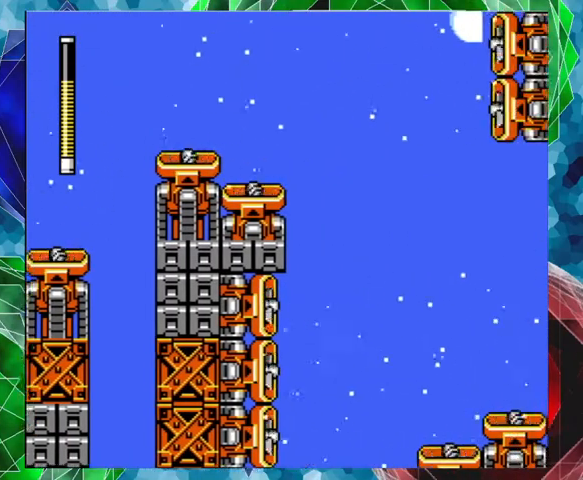
{"buttons": ["DPAD_RIGHT"], "left_stick": "center", "right_stick": "center", "events": [[200, "B", "up"]]}
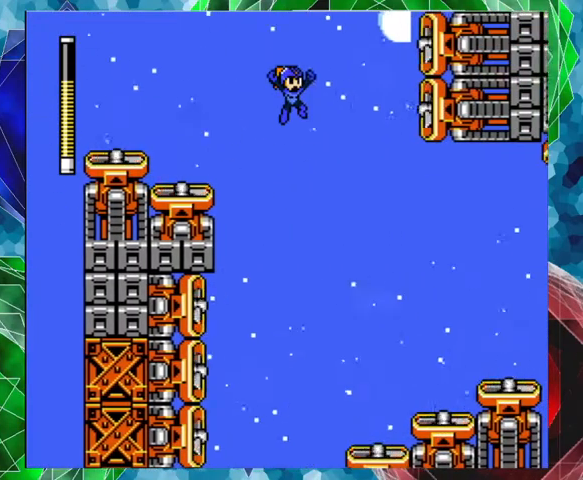
{"buttons": ["A", "DPAD_RIGHT"], "left_stick": "center", "right_stick": "center", "events": [[267, "A", "down"]]}
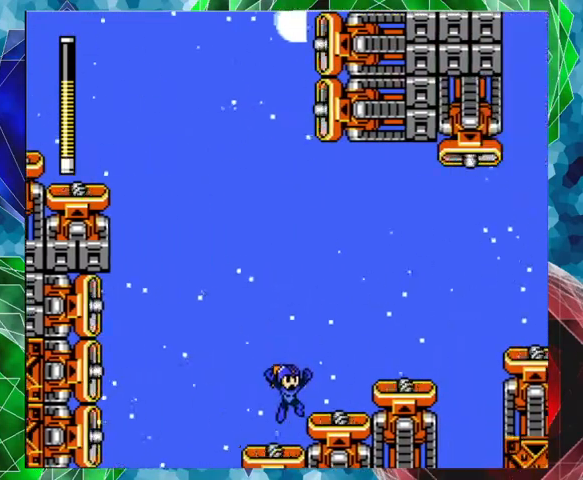
{"buttons": [], "left_stick": "center", "right_stick": "center", "events": [[67, "A", "up"], [400, "DPAD_RIGHT", "up"]]}
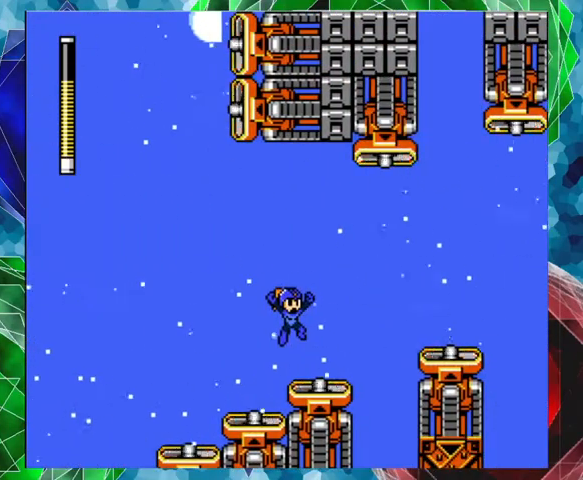
{"buttons": [], "left_stick": "center", "right_stick": "center", "events": []}
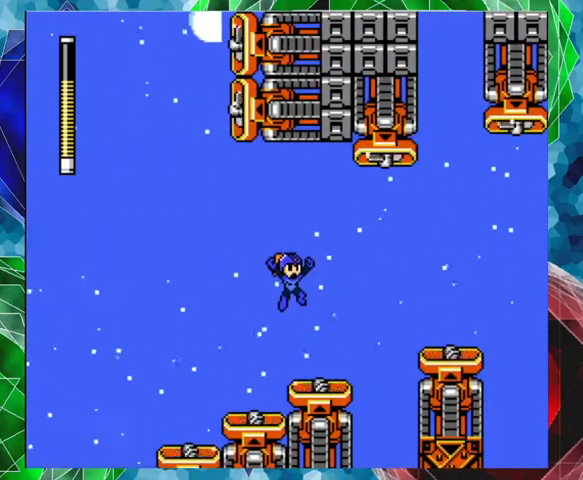
{"buttons": ["DPAD_RIGHT"], "left_stick": "center", "right_stick": "center", "events": [[500, "DPAD_RIGHT", "down"]]}
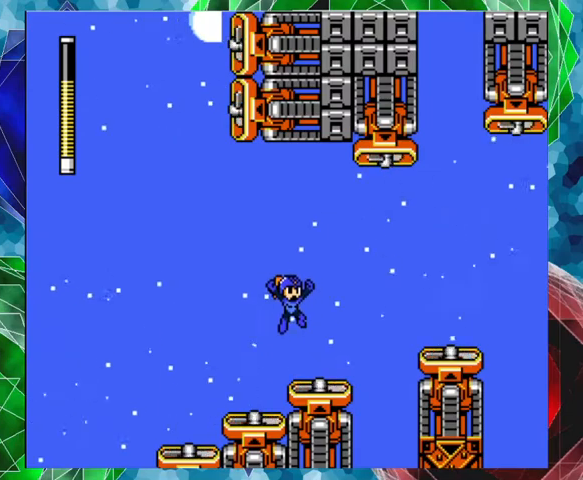
{"buttons": [], "left_stick": "center", "right_stick": "center", "events": [[133, "DPAD_RIGHT", "up"]]}
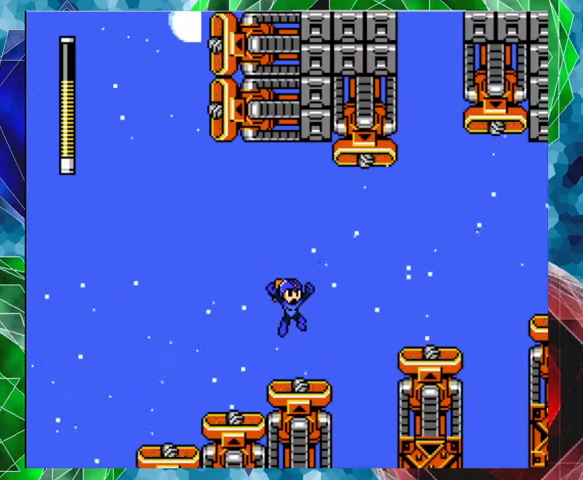
{"buttons": ["B"], "left_stick": "center", "right_stick": "center", "events": [[33, "DPAD_RIGHT", "down"], [133, "DPAD_RIGHT", "up"], [400, "B", "down"]]}
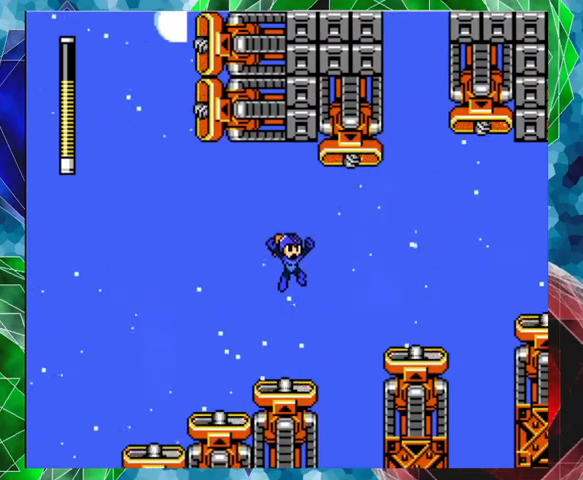
{"buttons": ["B"], "left_stick": "center", "right_stick": "center", "events": []}
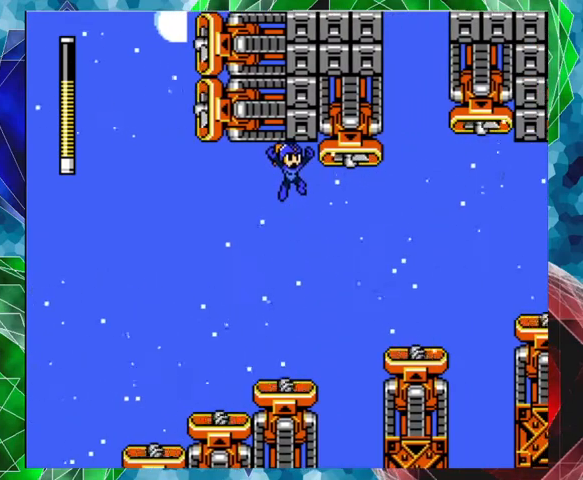
{"buttons": ["B"], "left_stick": "center", "right_stick": "center", "events": []}
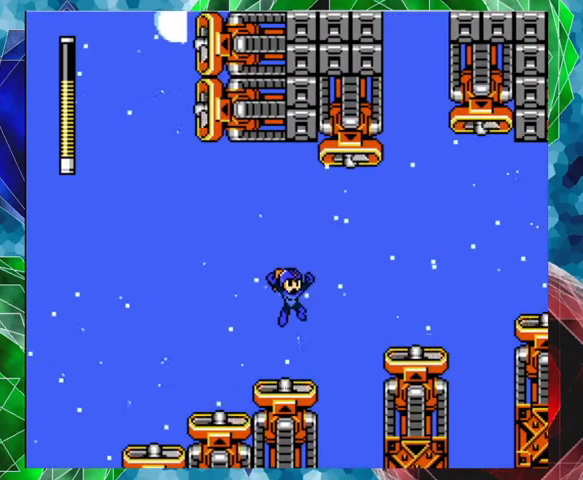
{"buttons": ["B"], "left_stick": "center", "right_stick": "center", "events": []}
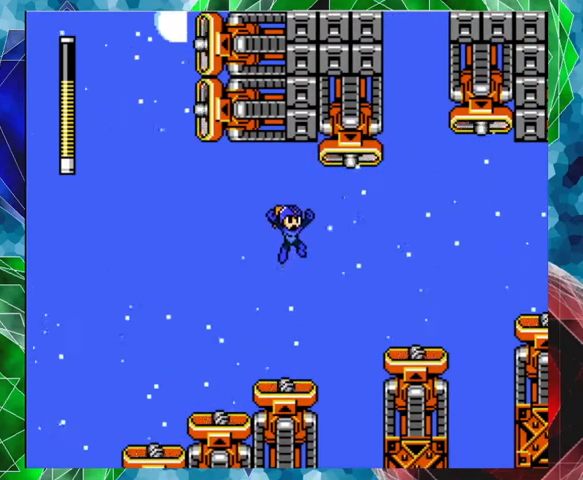
{"buttons": ["B"], "left_stick": "center", "right_stick": "center", "events": []}
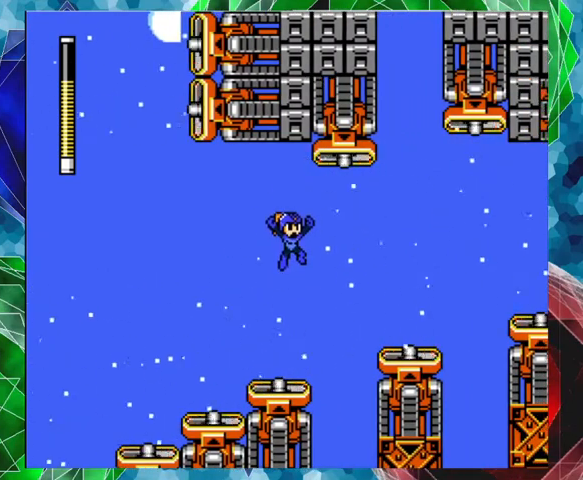
{"buttons": ["B", "DPAD_UP", "DPAD_RIGHT"], "left_stick": "center", "right_stick": "center", "events": [[400, "DPAD_RIGHT", "down"], [433, "DPAD_UP", "down"]]}
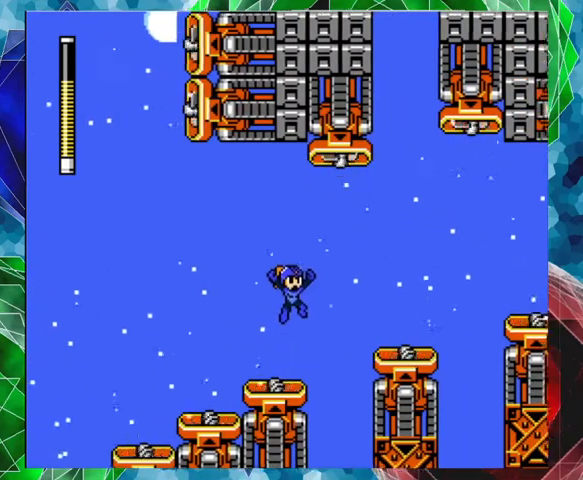
{"buttons": ["DPAD_UP", "DPAD_RIGHT"], "left_stick": "center", "right_stick": "center", "events": [[433, "B", "up"]]}
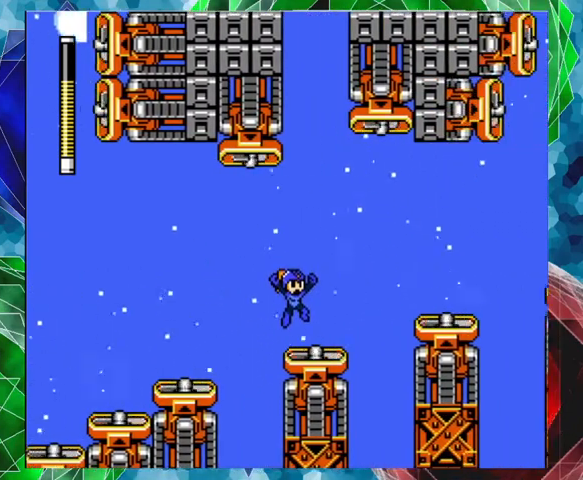
{"buttons": ["B"], "left_stick": "center", "right_stick": "center", "events": [[33, "DPAD_UP", "up"], [100, "DPAD_RIGHT", "up"], [267, "B", "down"]]}
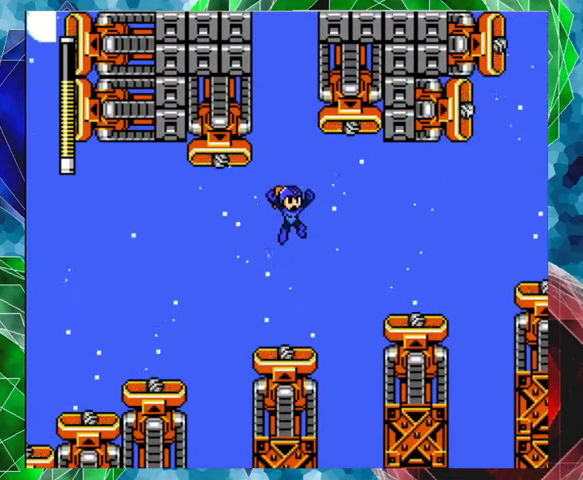
{"buttons": ["B"], "left_stick": "center", "right_stick": "center", "events": []}
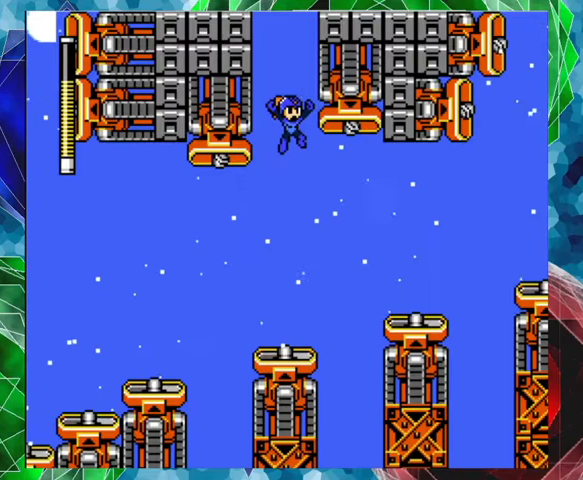
{"buttons": ["B"], "left_stick": "center", "right_stick": "center", "events": []}
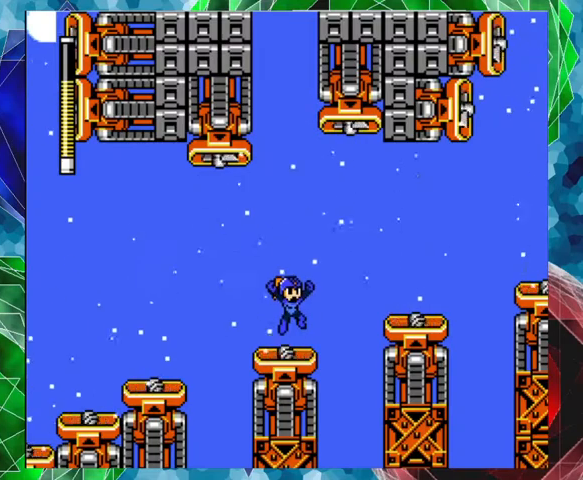
{"buttons": ["B"], "left_stick": "center", "right_stick": "center", "events": [[233, "DPAD_RIGHT", "down"], [333, "DPAD_RIGHT", "up"]]}
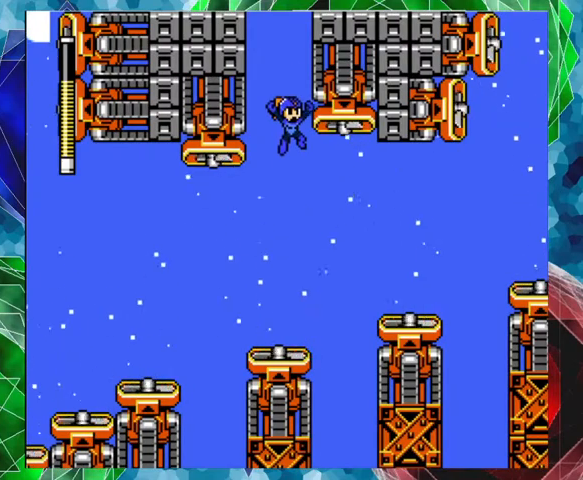
{"buttons": ["B"], "left_stick": "center", "right_stick": "center", "events": []}
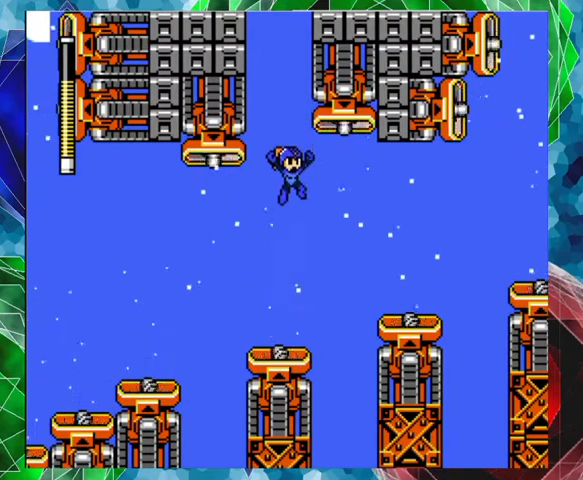
{"buttons": ["B"], "left_stick": "center", "right_stick": "center", "events": []}
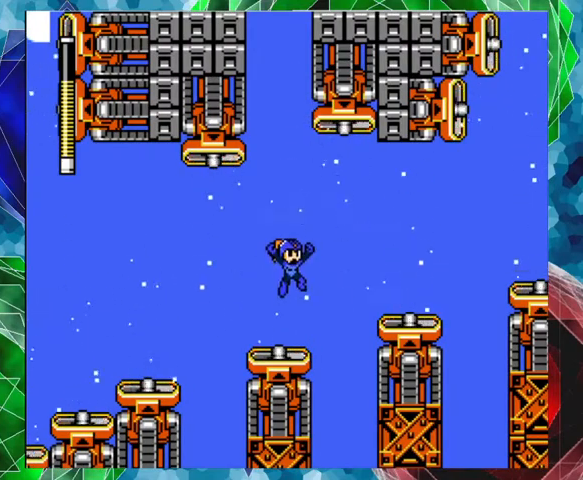
{"buttons": ["B"], "left_stick": "center", "right_stick": "center", "events": []}
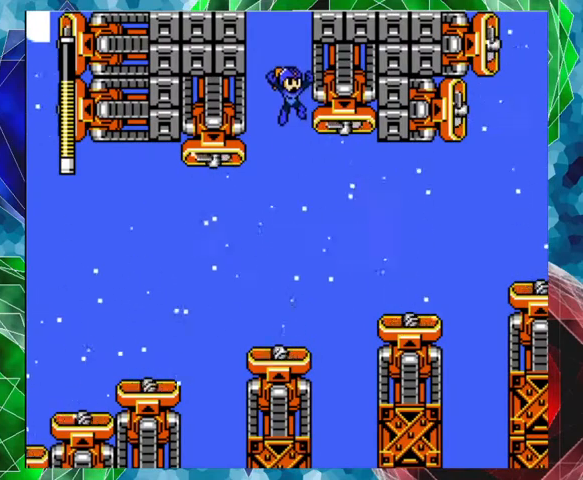
{"buttons": ["B"], "left_stick": "center", "right_stick": "center", "events": []}
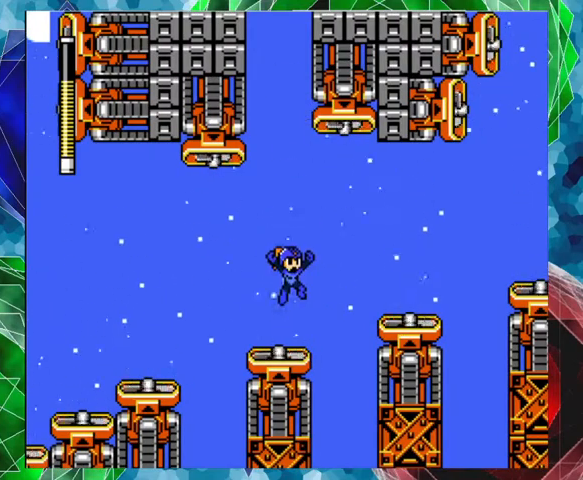
{"buttons": ["B", "DPAD_UP", "DPAD_RIGHT"], "left_stick": "center", "right_stick": "center", "events": [[400, "DPAD_RIGHT", "down"], [467, "DPAD_UP", "down"]]}
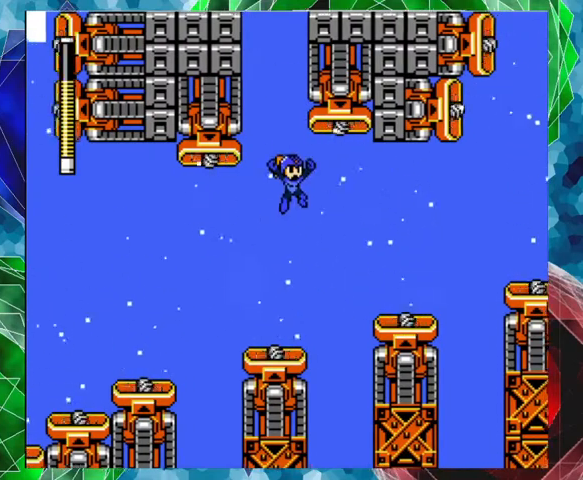
{"buttons": ["DPAD_RIGHT"], "left_stick": "center", "right_stick": "center", "events": [[367, "DPAD_UP", "up"], [500, "B", "up"]]}
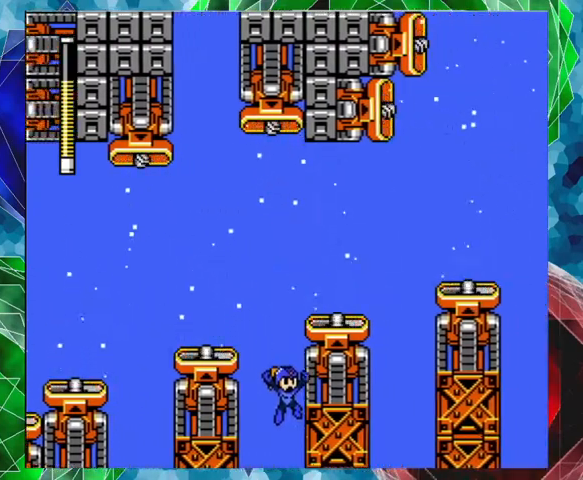
{"buttons": ["DPAD_RIGHT"], "left_stick": "center", "right_stick": "center", "events": [[167, "B", "down"], [433, "B", "up"]]}
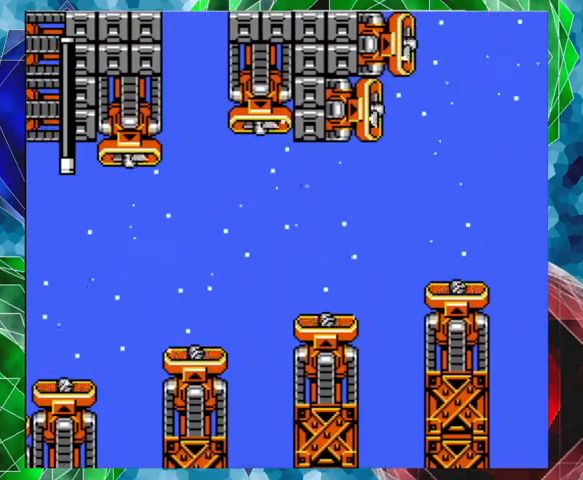
{"buttons": [], "left_stick": "center", "right_stick": "center", "events": [[33, "DPAD_RIGHT", "up"]]}
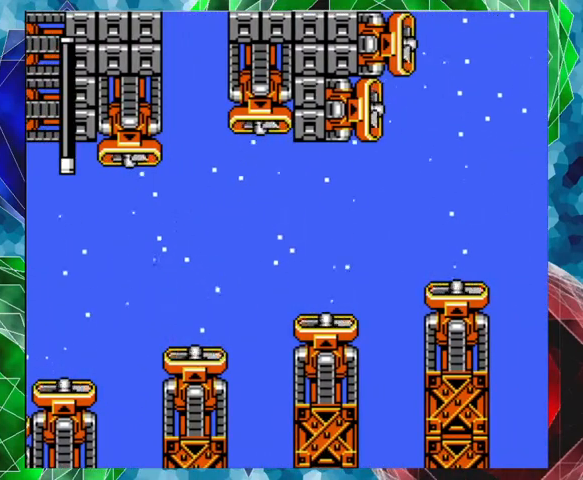
{"buttons": [], "left_stick": "center", "right_stick": "center", "events": []}
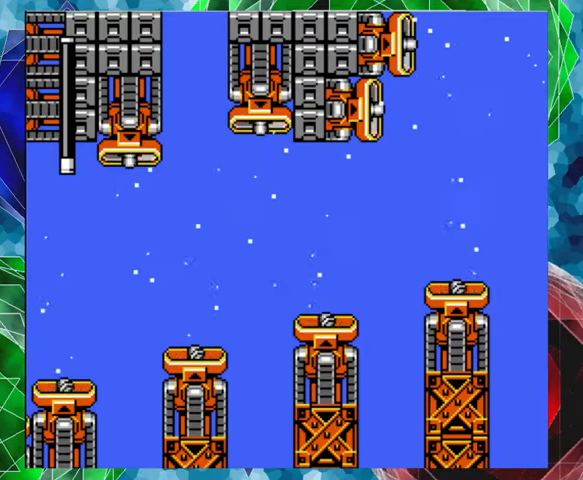
{"buttons": [], "left_stick": "center", "right_stick": "center", "events": []}
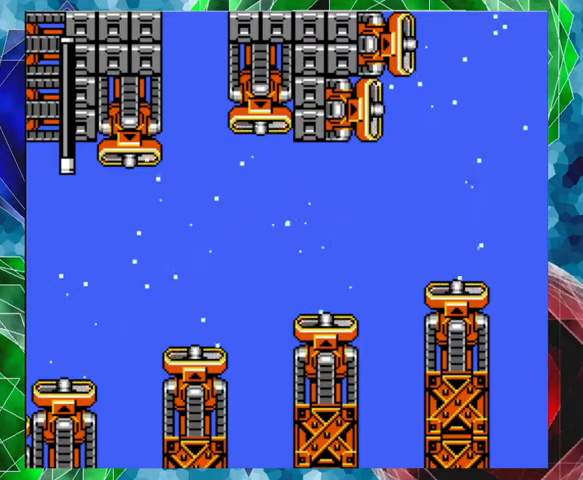
{"buttons": [], "left_stick": "center", "right_stick": "center", "events": []}
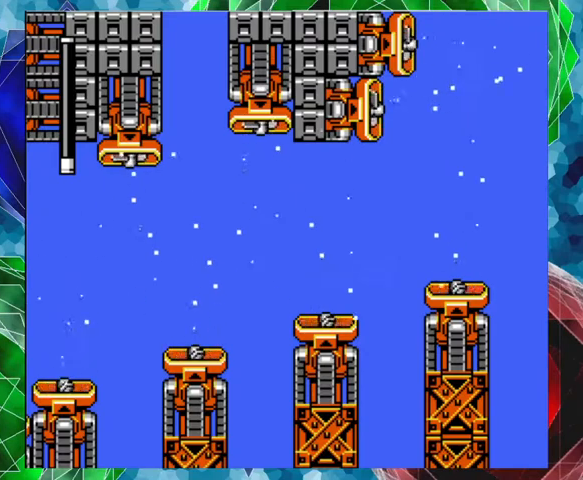
{"buttons": [], "left_stick": "center", "right_stick": "center", "events": []}